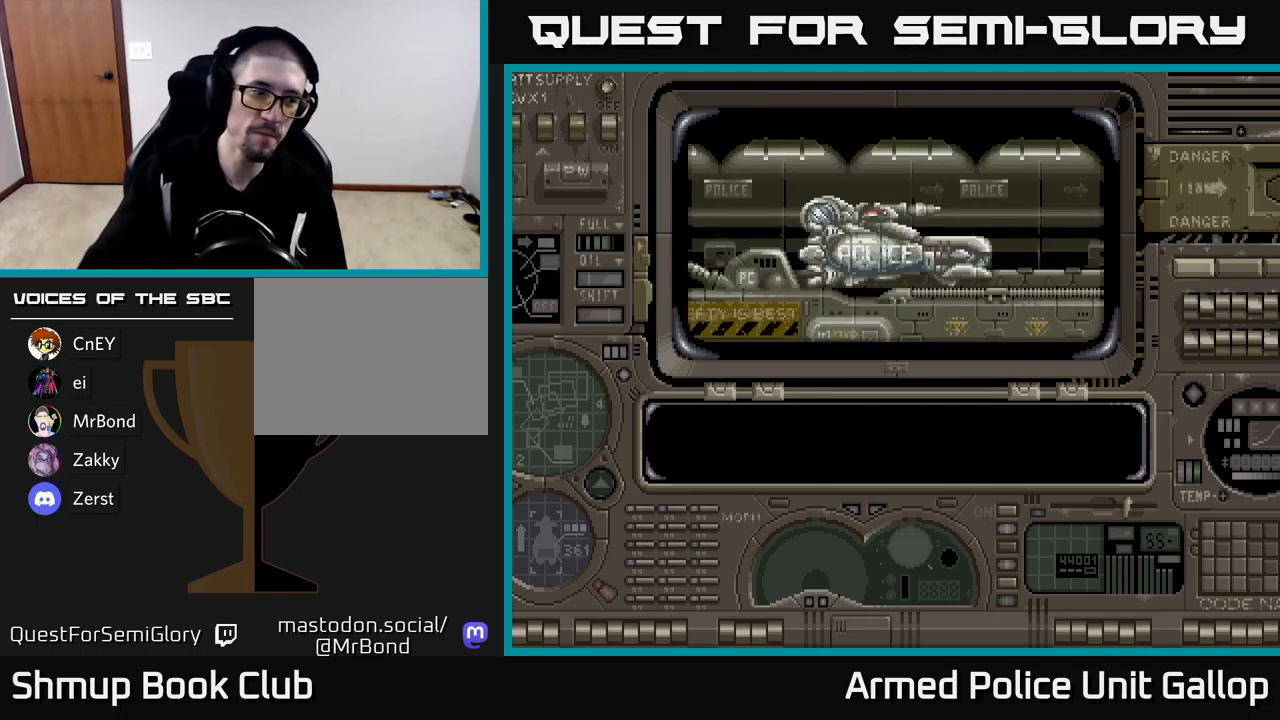
Gameplay with a controller (Xbox layout); each line is a JSON object with the inputs held at the frame after it. "events" lists button and stick changes between this image and that frame as [ms after this image, input, new state], when the widget could be followed in between. Not read: right_stick.
{"buttons": ["A"], "left_stick": "center", "events": [[317, "A", "down"]]}
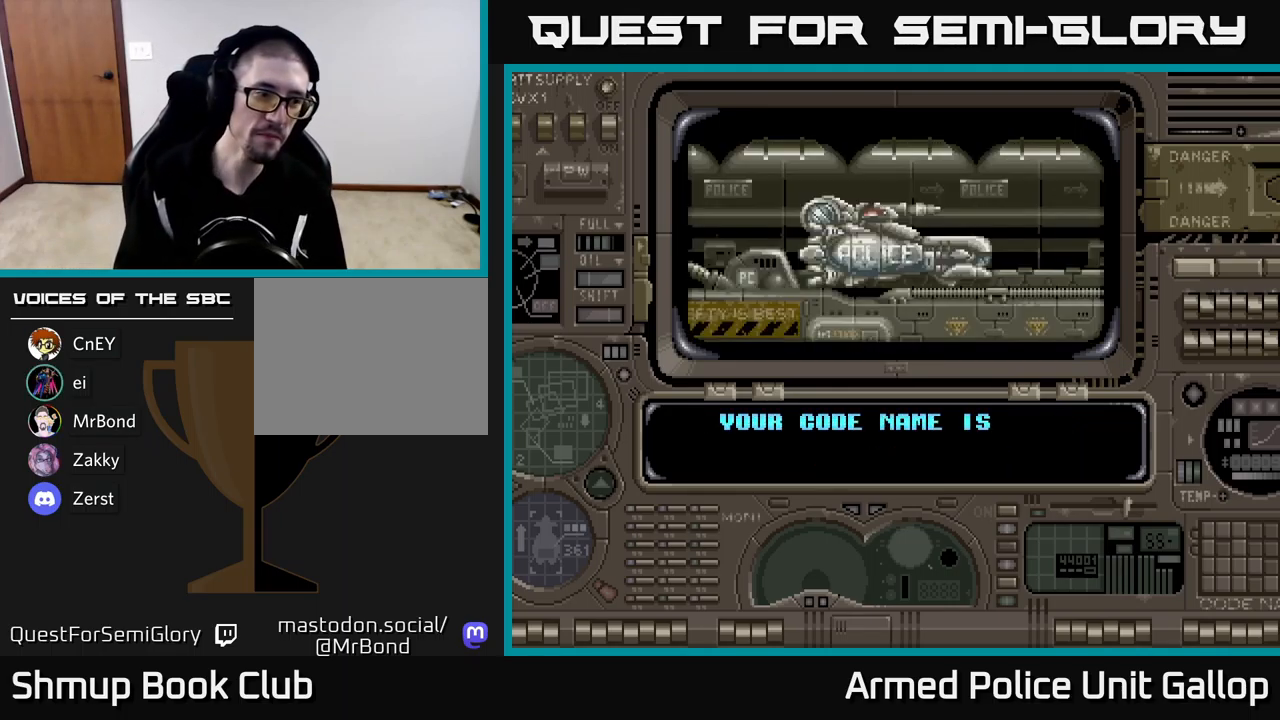
{"buttons": ["A"], "left_stick": "center", "events": []}
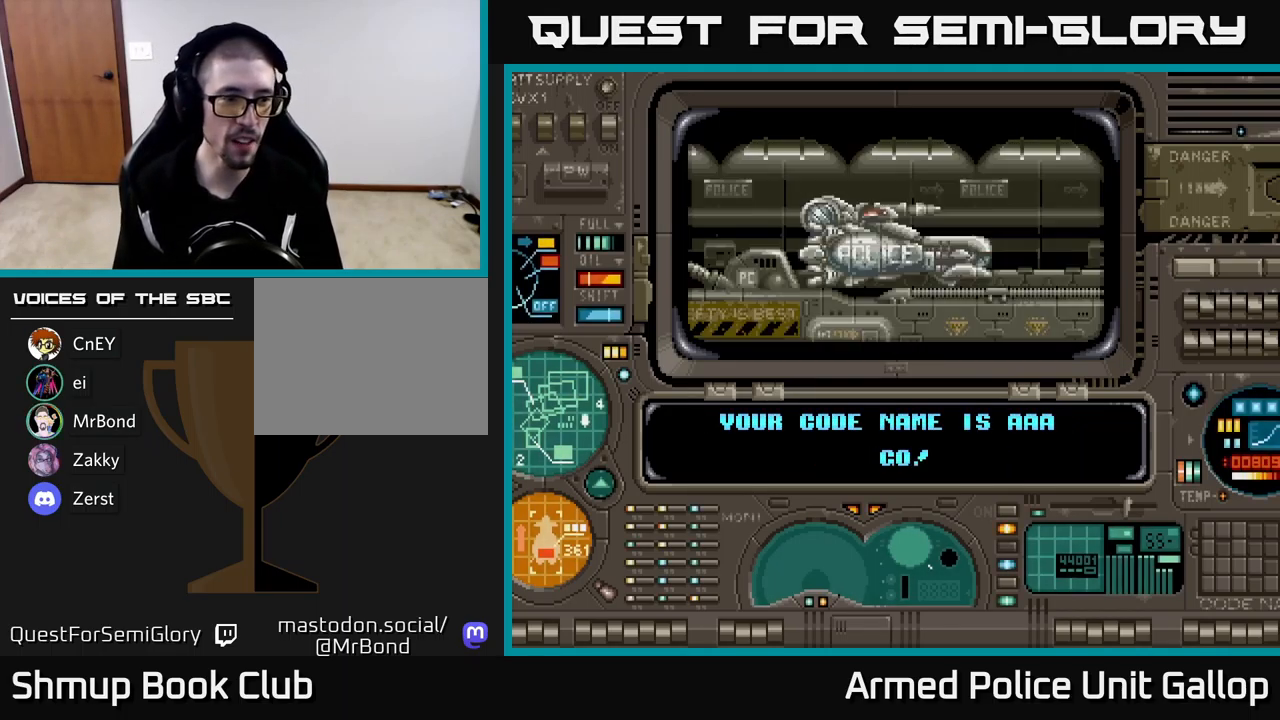
{"buttons": [], "left_stick": "center", "events": [[33, "A", "up"]]}
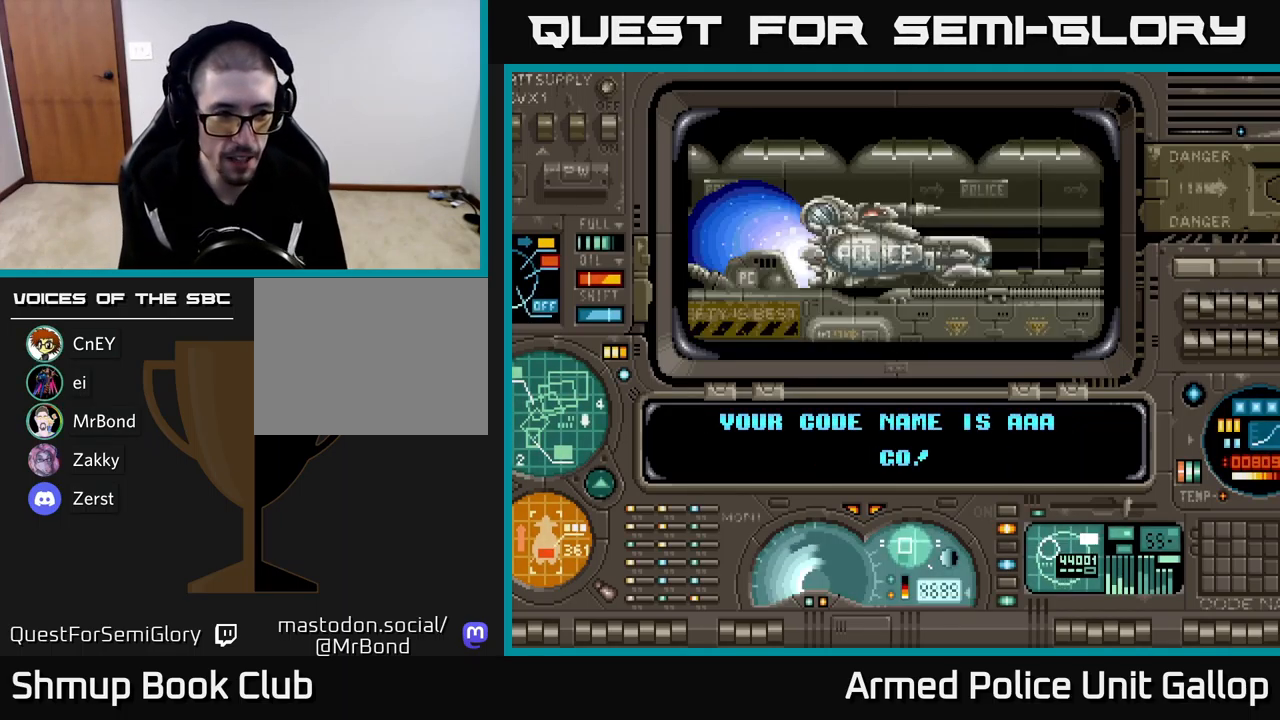
{"buttons": [], "left_stick": "center", "events": []}
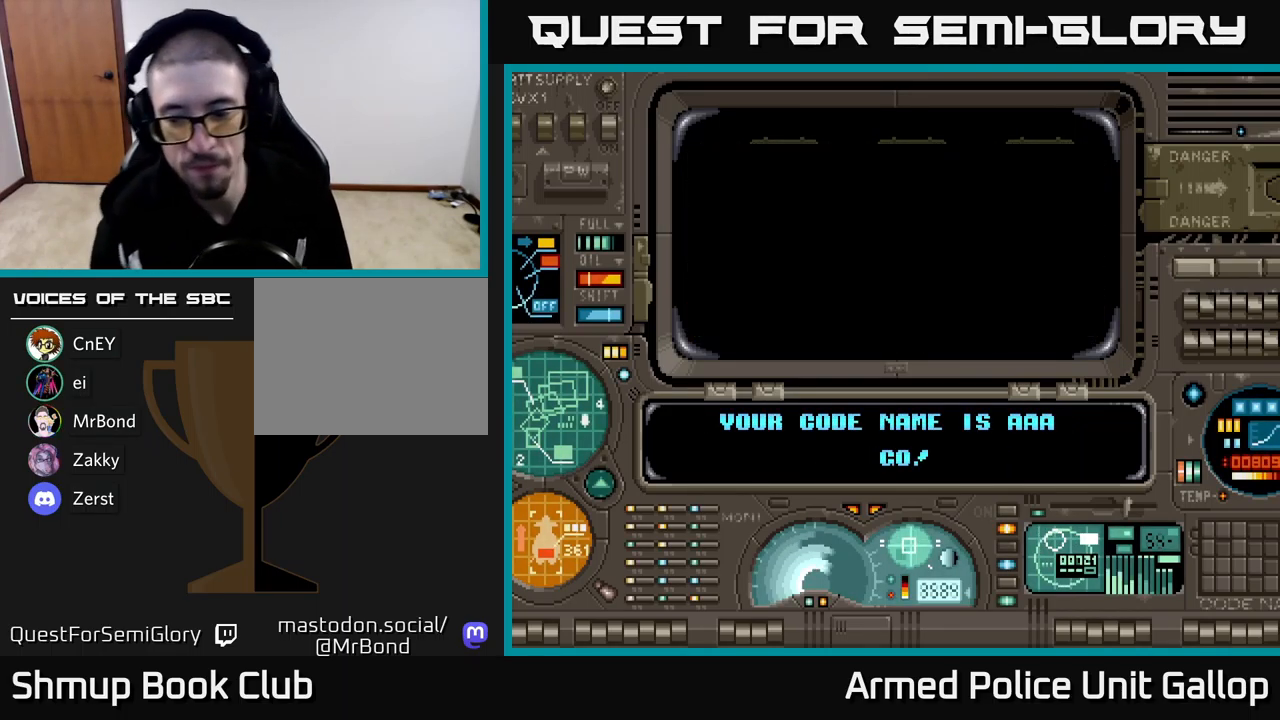
{"buttons": [], "left_stick": "center", "events": []}
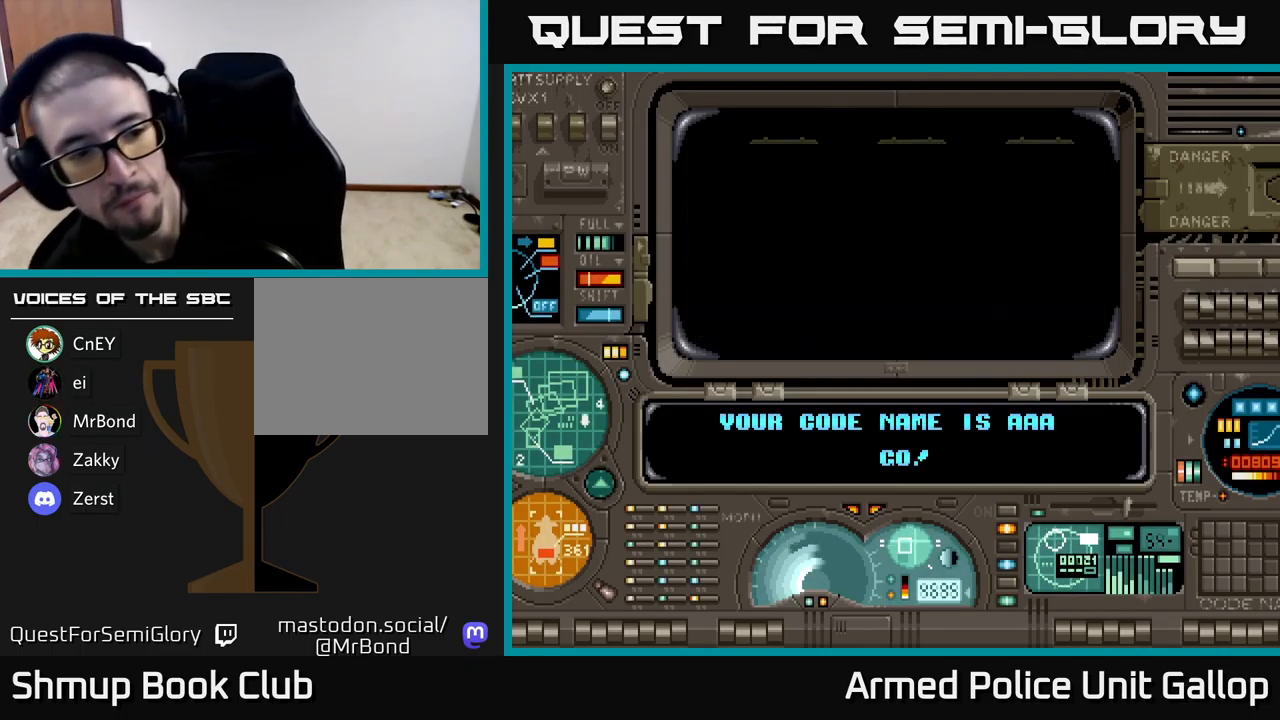
{"buttons": [], "left_stick": "center", "events": []}
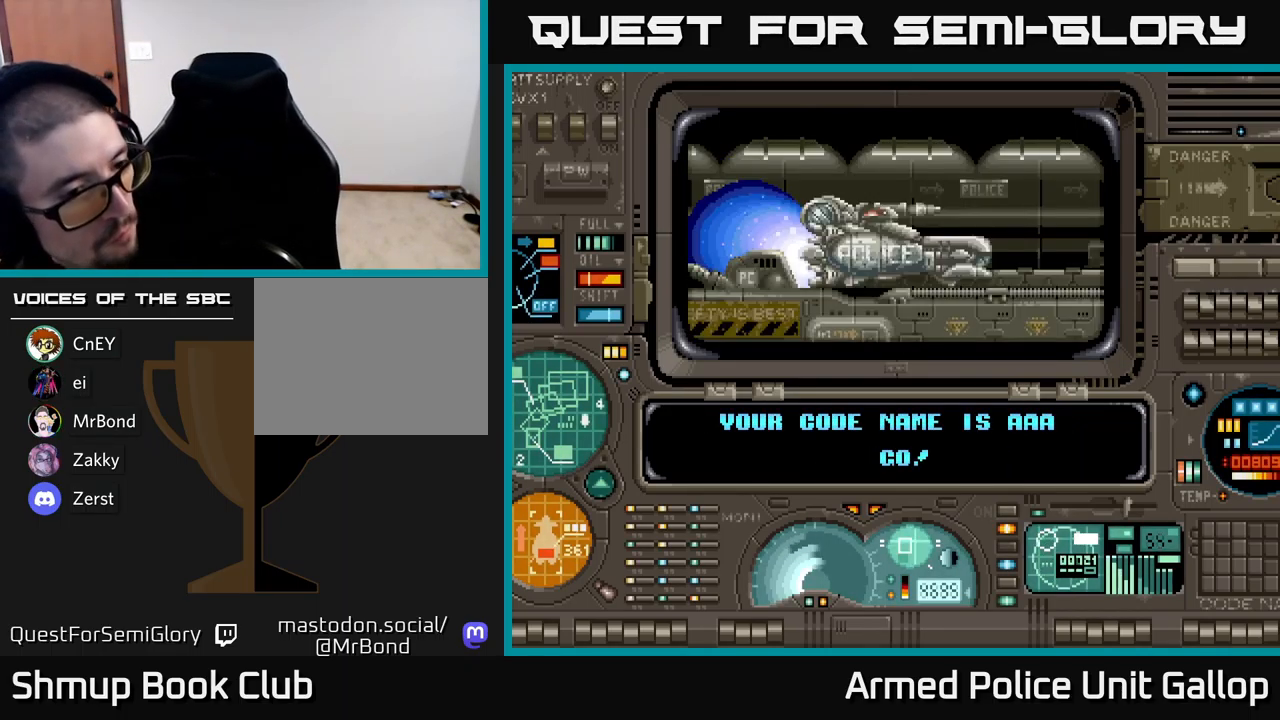
{"buttons": [], "left_stick": "center", "events": []}
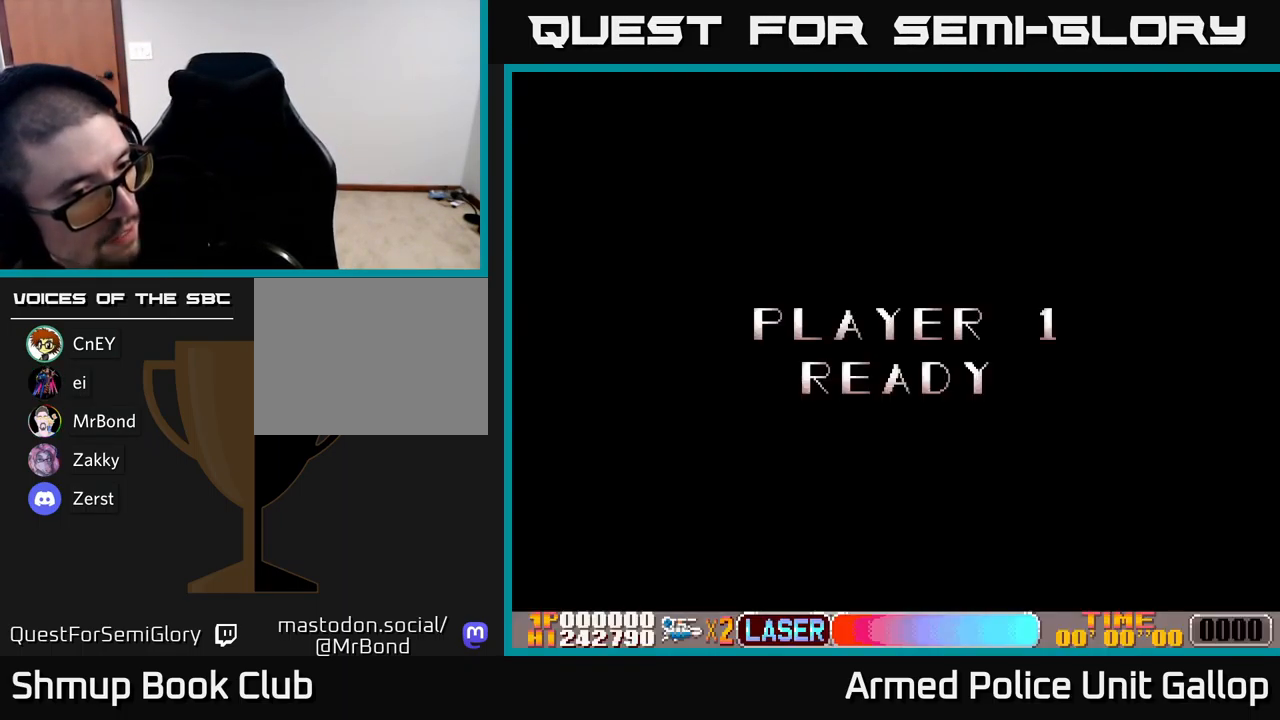
{"buttons": [], "left_stick": "center", "events": []}
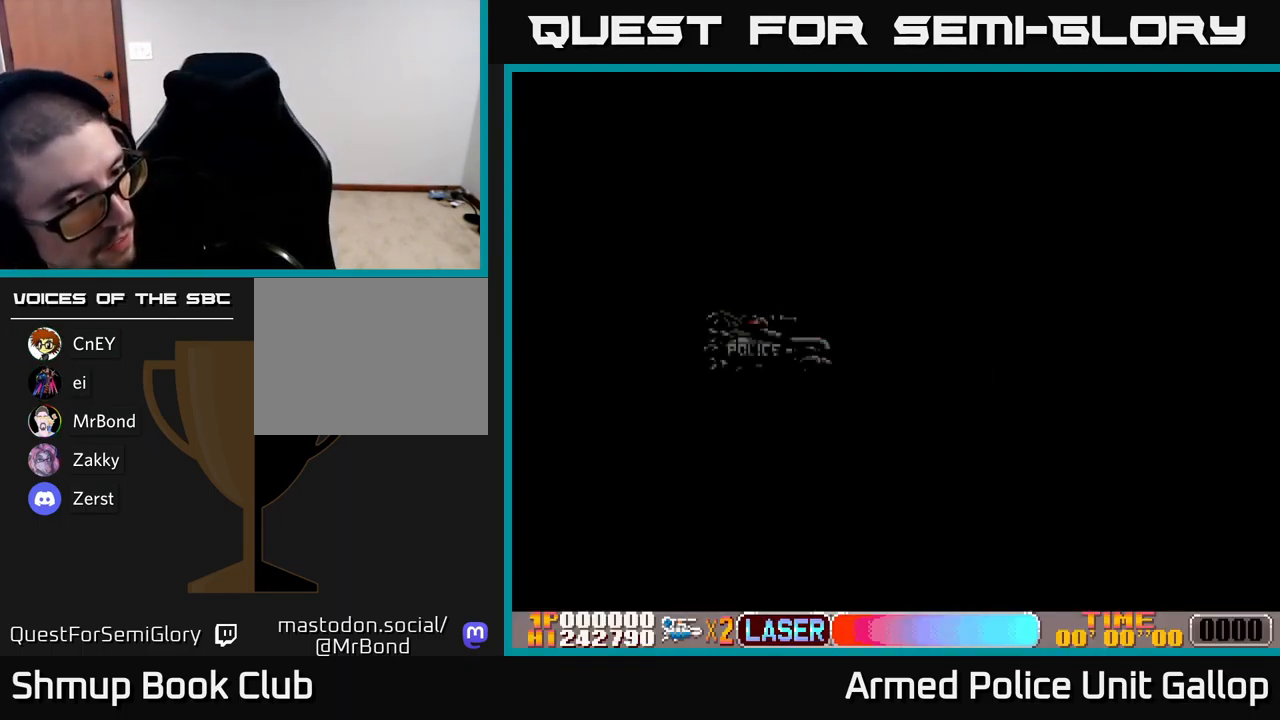
{"buttons": [], "left_stick": "center", "events": []}
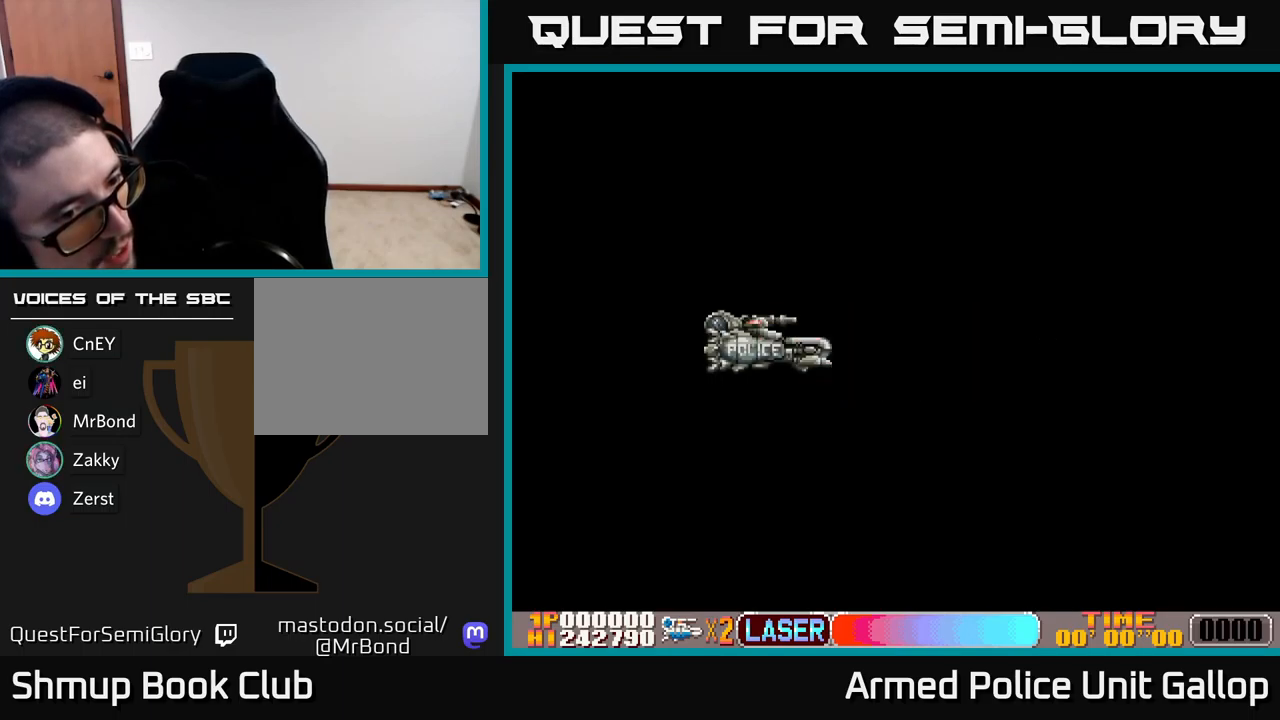
{"buttons": [], "left_stick": "center", "events": []}
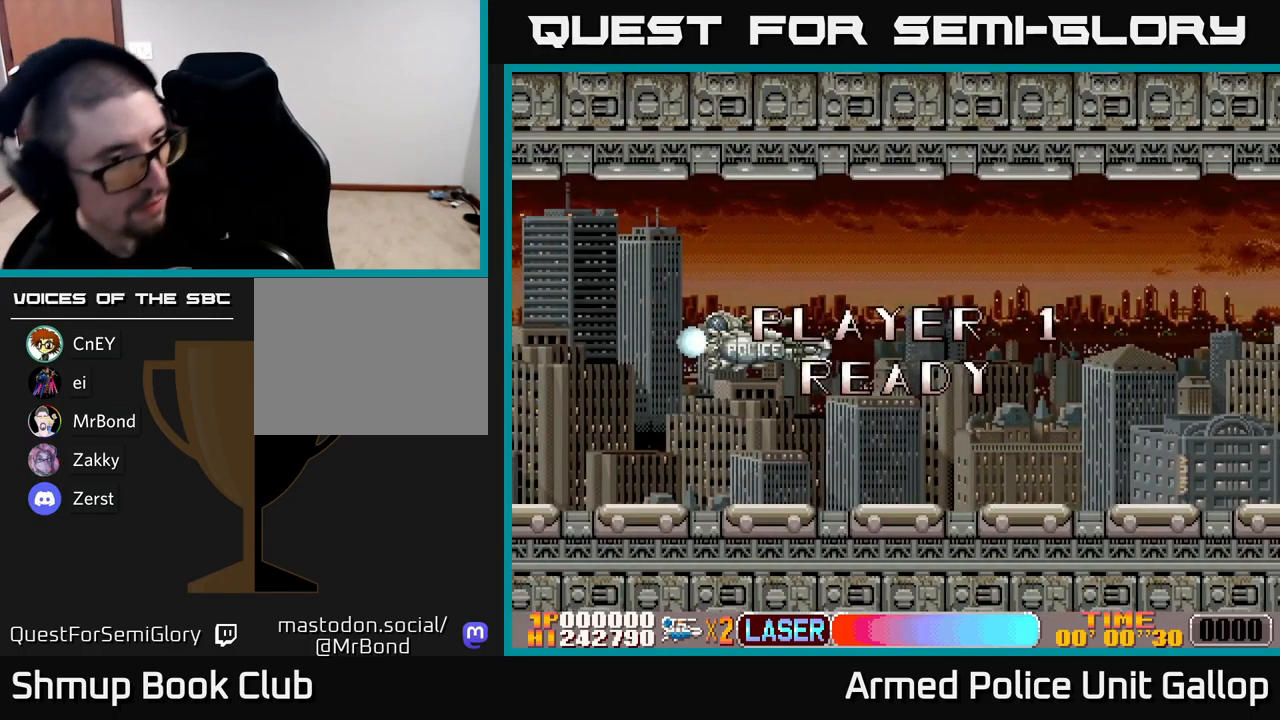
{"buttons": [], "left_stick": "center", "events": []}
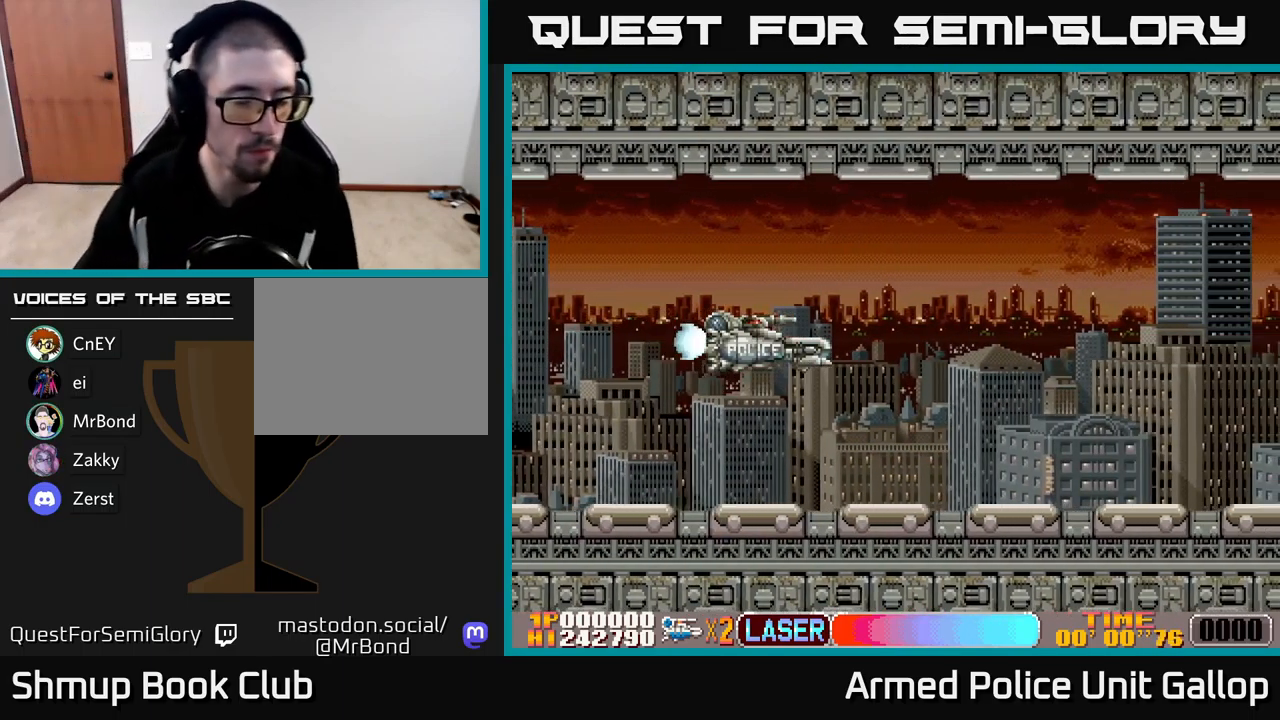
{"buttons": [], "left_stick": "center", "events": []}
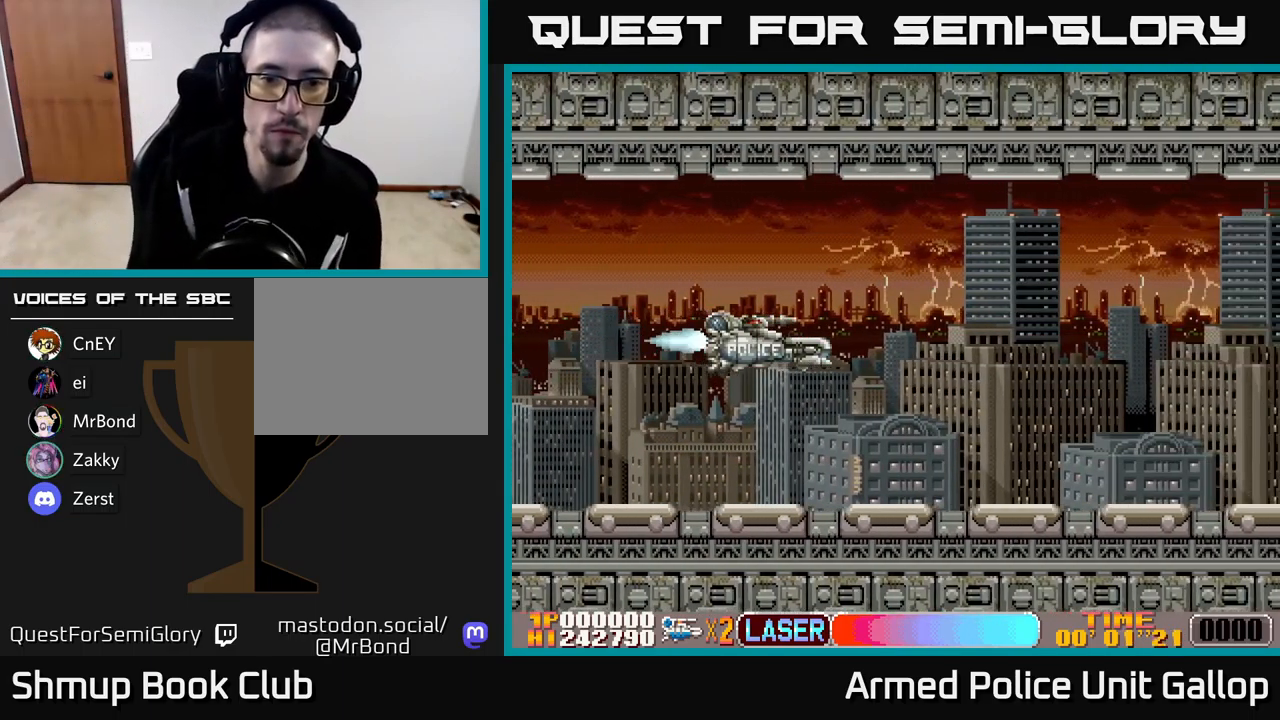
{"buttons": ["A"], "left_stick": "center", "events": [[250, "A", "down"]]}
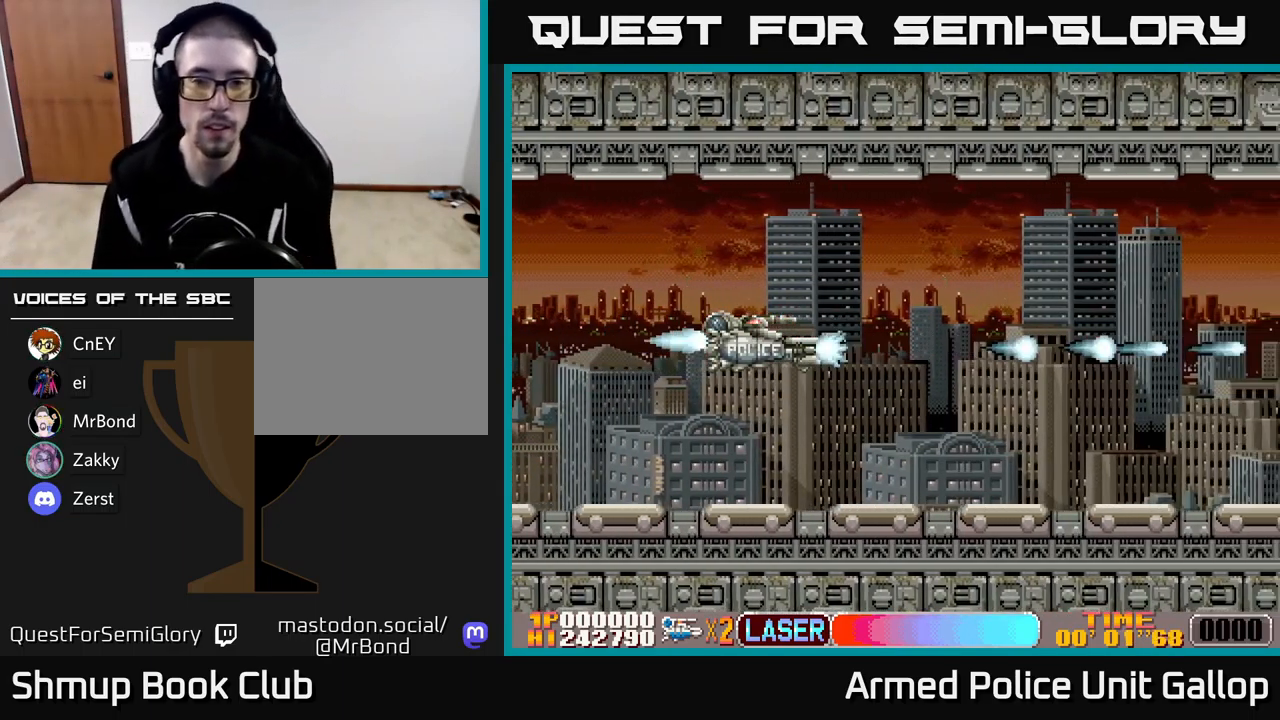
{"buttons": ["A"], "left_stick": "center", "events": []}
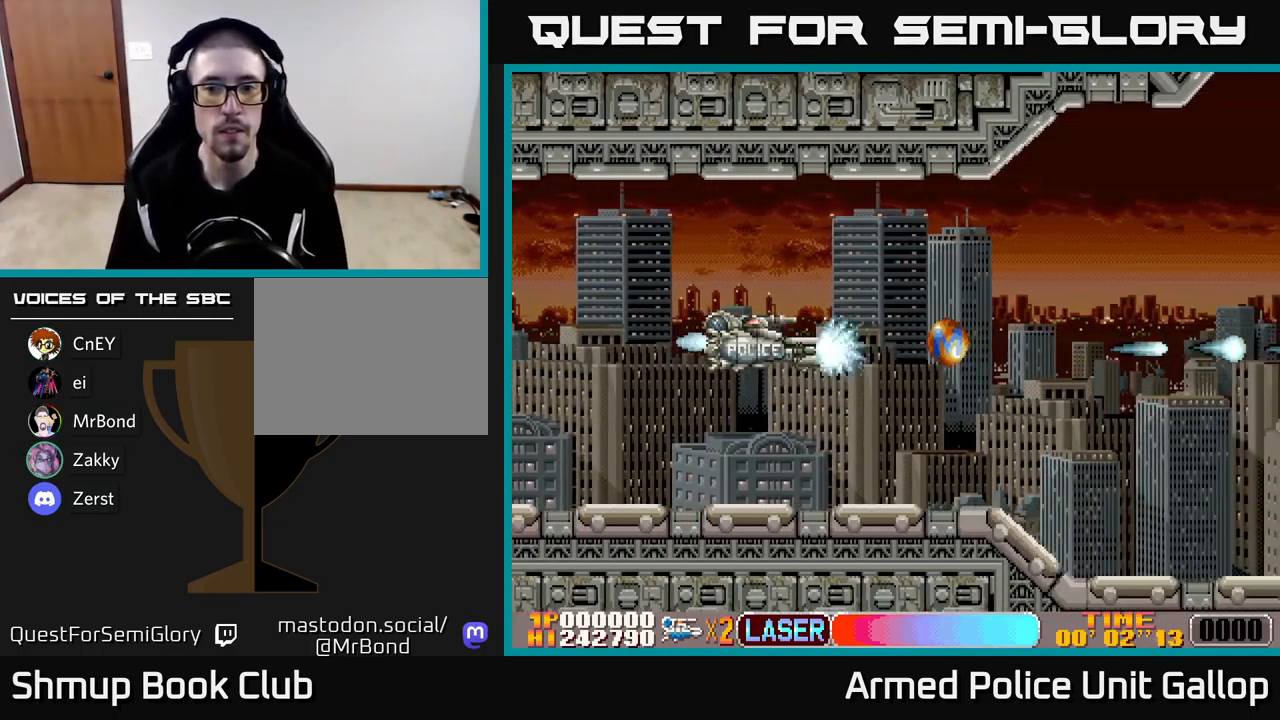
{"buttons": ["A", "DPAD_RIGHT"], "left_stick": "center", "events": [[233, "DPAD_RIGHT", "down"]]}
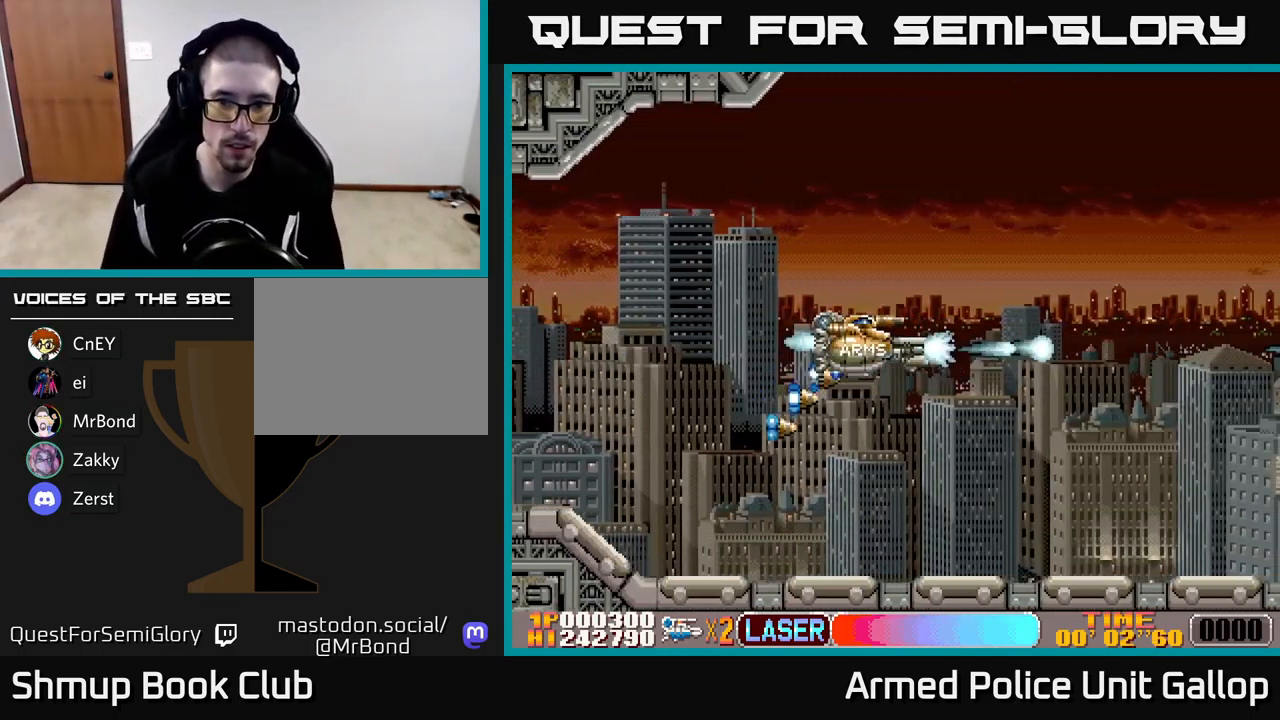
{"buttons": ["A"], "left_stick": "center", "events": [[17, "DPAD_RIGHT", "up"]]}
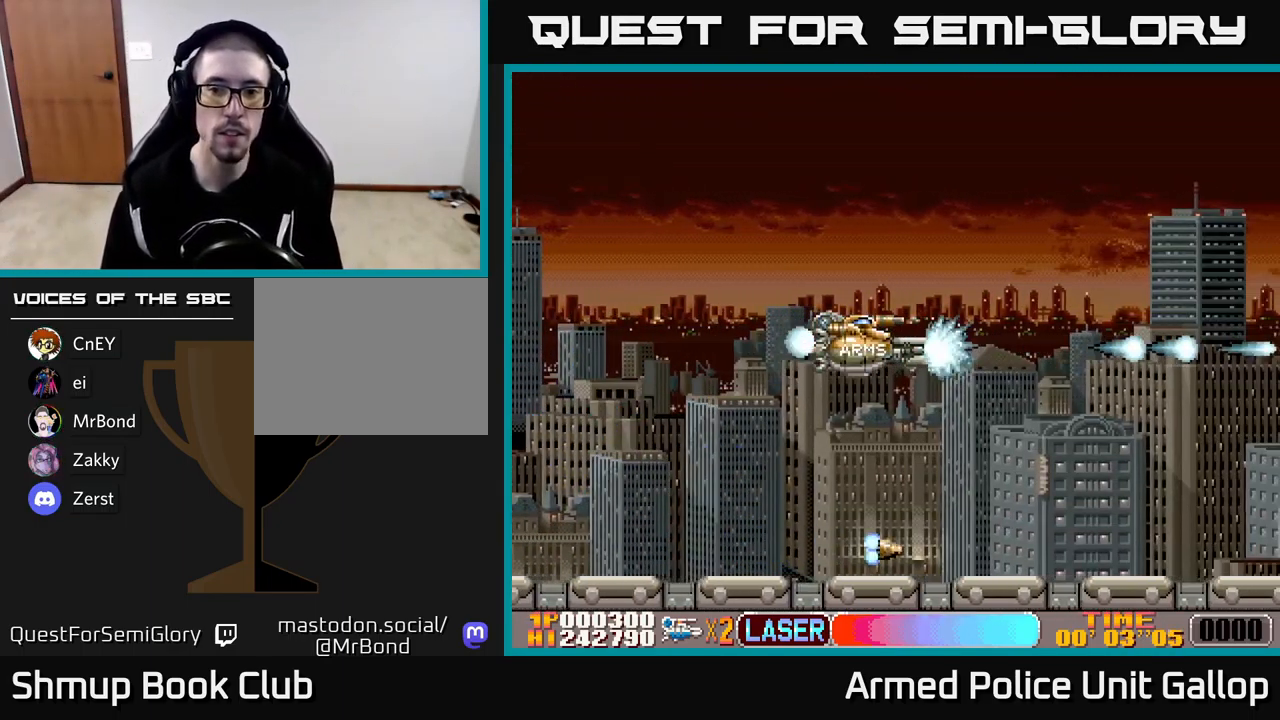
{"buttons": ["A"], "left_stick": "center", "events": []}
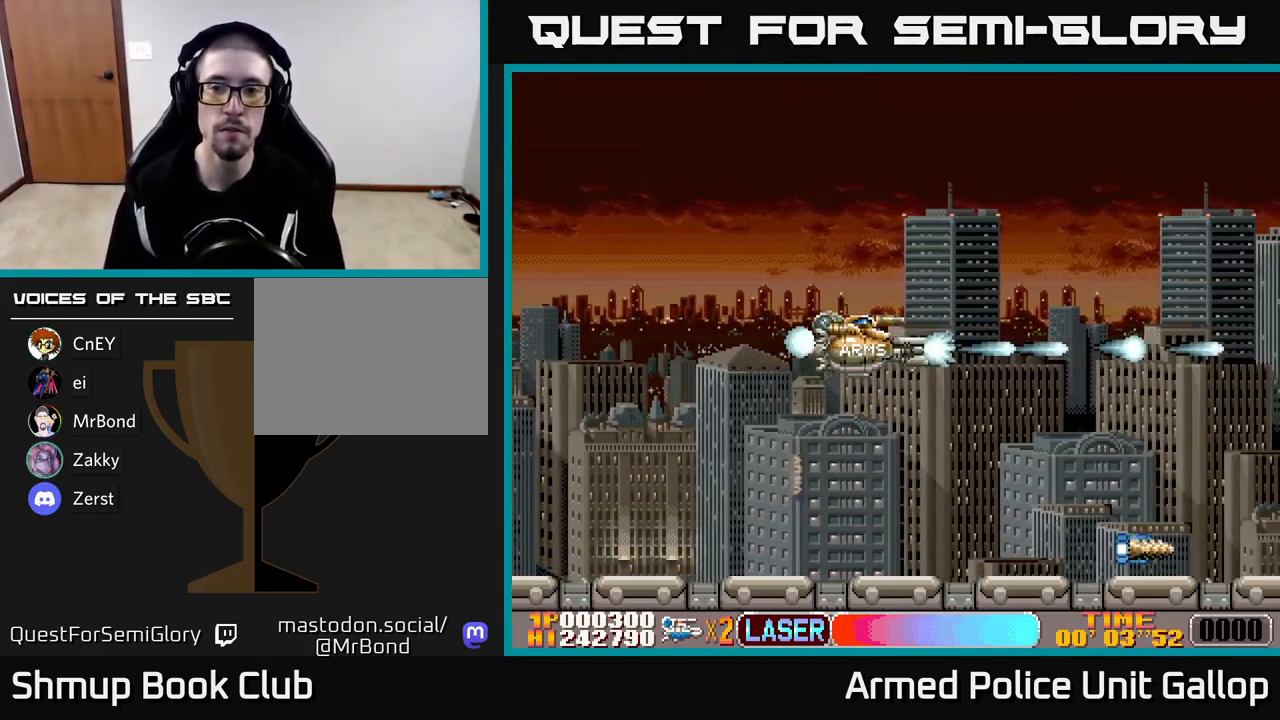
{"buttons": ["A"], "left_stick": "center", "events": []}
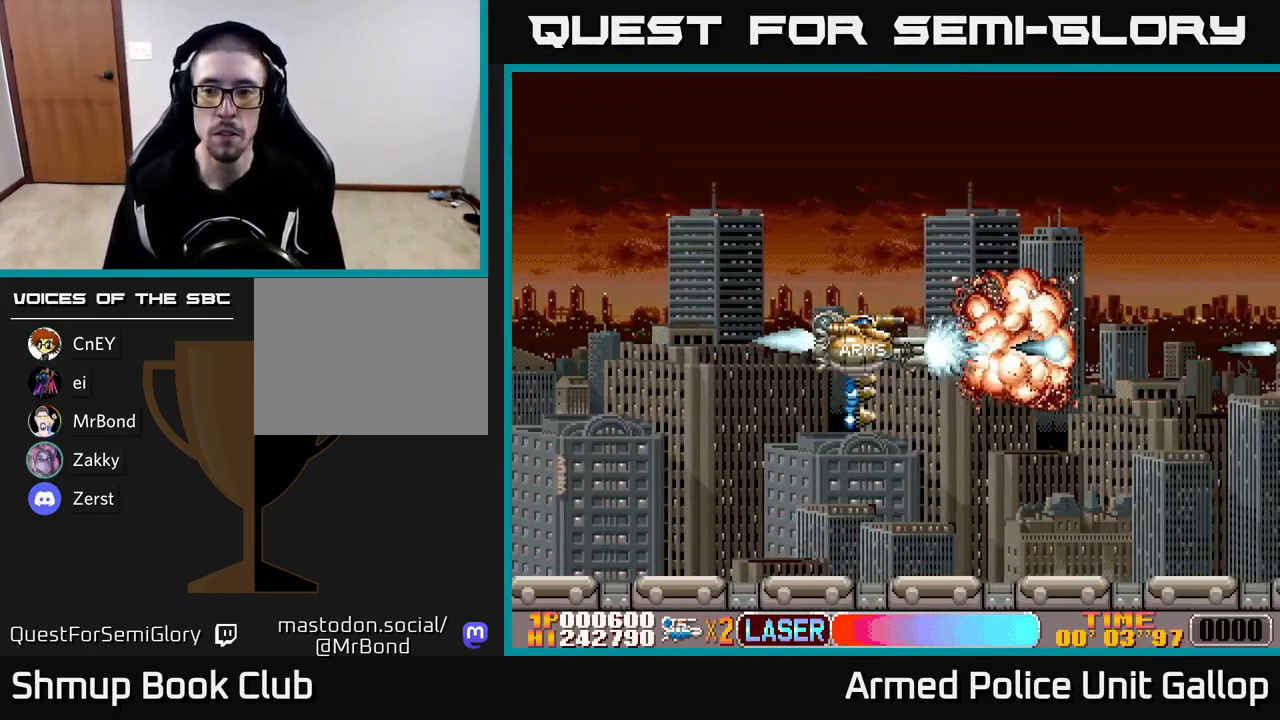
{"buttons": ["A", "DPAD_RIGHT"], "left_stick": "center", "events": [[400, "DPAD_RIGHT", "down"]]}
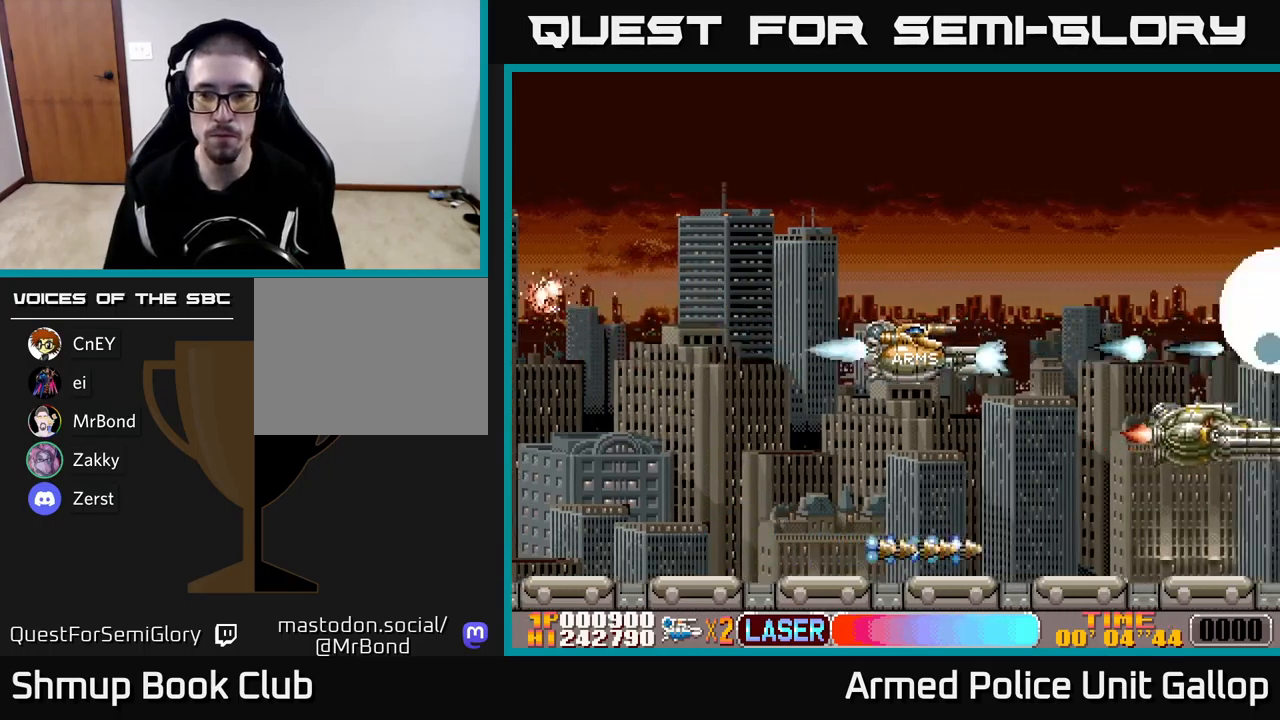
{"buttons": ["A", "DPAD_UP"], "left_stick": "center", "events": [[17, "DPAD_DOWN", "down"], [50, "DPAD_RIGHT", "up"], [267, "DPAD_DOWN", "up"], [300, "DPAD_UP", "down"]]}
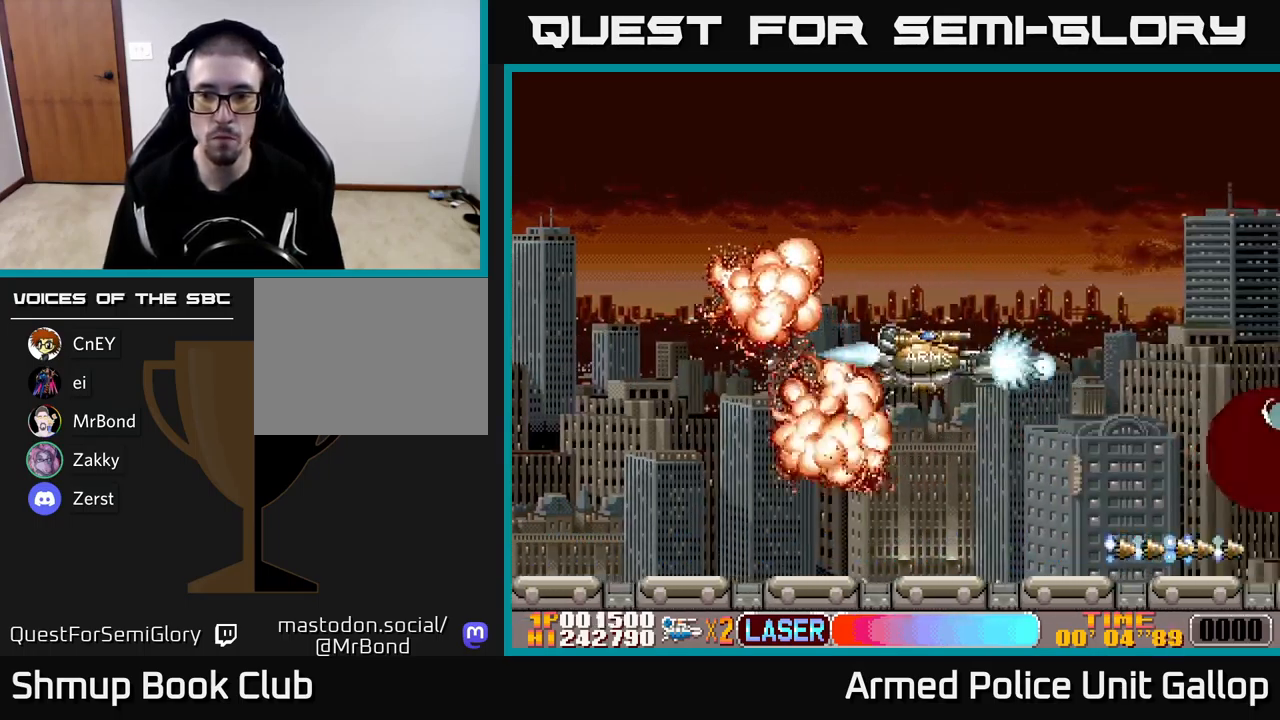
{"buttons": ["A", "DPAD_DOWN"], "left_stick": "center", "events": [[50, "DPAD_RIGHT", "down"], [367, "DPAD_UP", "up"], [450, "DPAD_DOWN", "down"], [484, "DPAD_RIGHT", "up"]]}
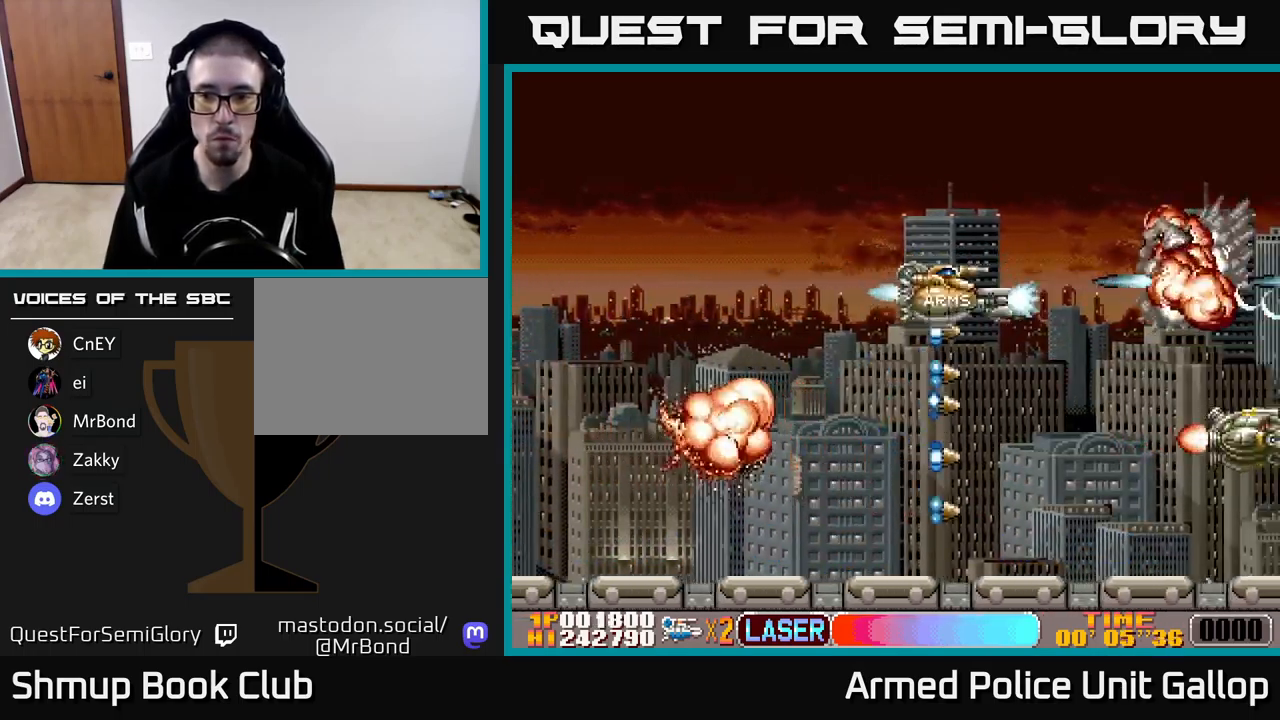
{"buttons": ["A", "DPAD_UP"], "left_stick": "center", "events": [[417, "DPAD_RIGHT", "down"], [434, "DPAD_DOWN", "up"], [467, "DPAD_RIGHT", "up"], [484, "DPAD_UP", "down"]]}
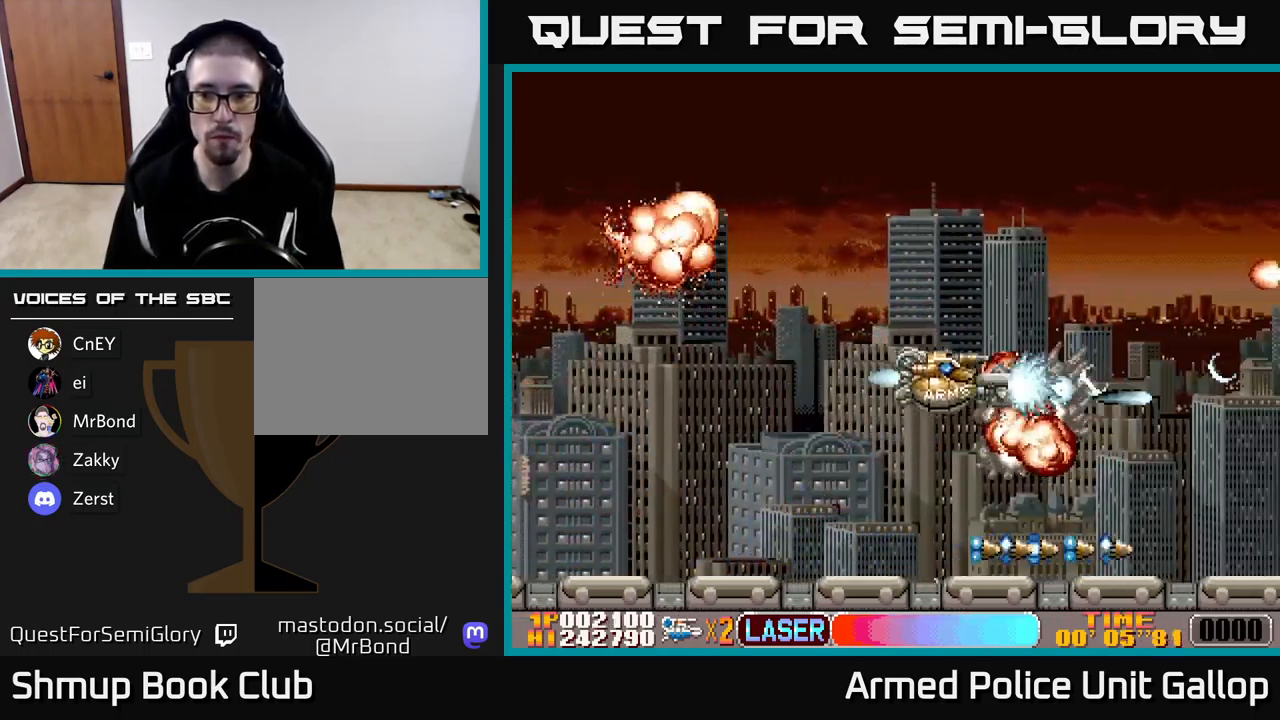
{"buttons": ["A"], "left_stick": "center", "events": [[484, "DPAD_UP", "up"]]}
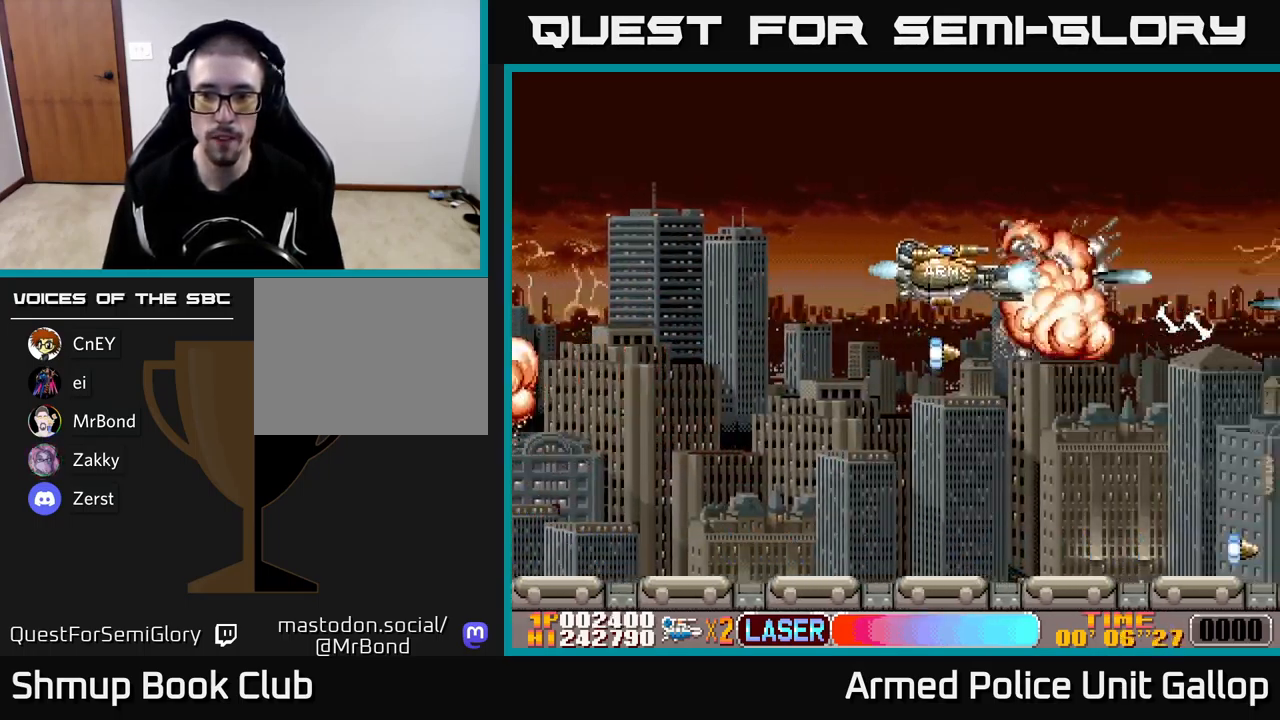
{"buttons": ["A", "DPAD_DOWN"], "left_stick": "center", "events": [[17, "DPAD_DOWN", "down"]]}
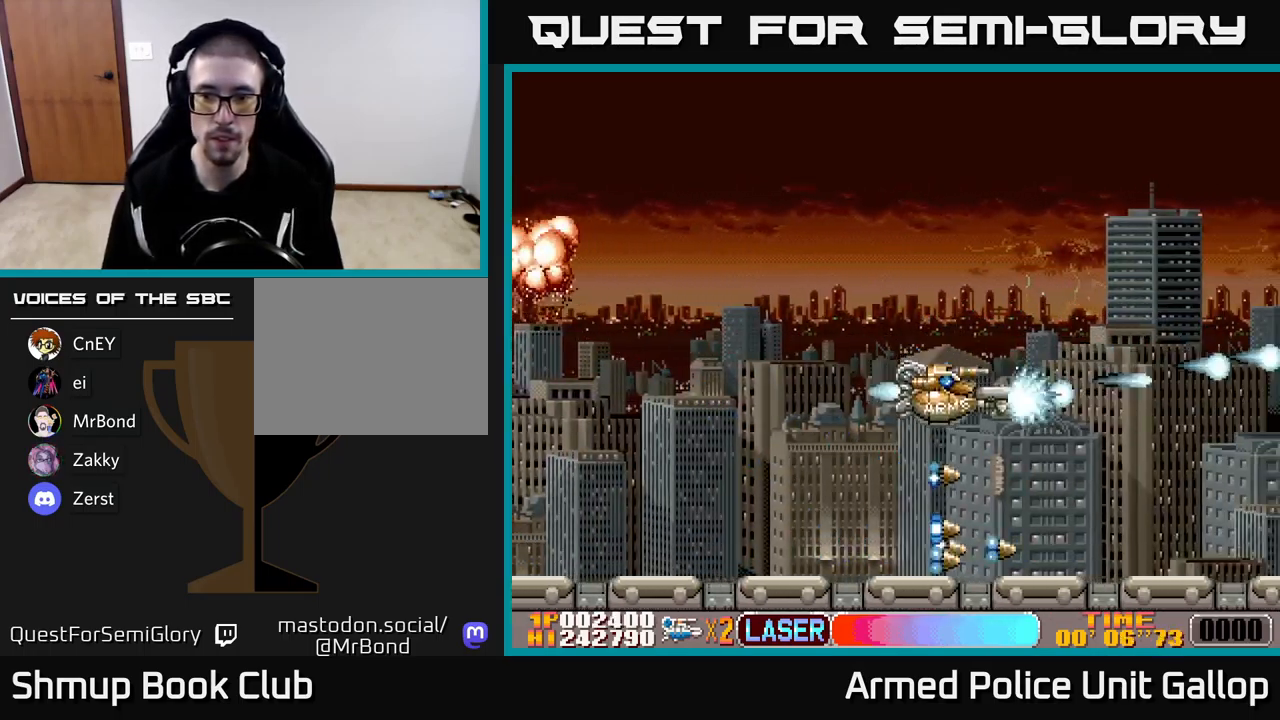
{"buttons": ["A", "DPAD_UP"], "left_stick": "center", "events": [[184, "DPAD_DOWN", "up"], [184, "DPAD_RIGHT", "down"], [217, "DPAD_RIGHT", "up"], [250, "DPAD_UP", "down"]]}
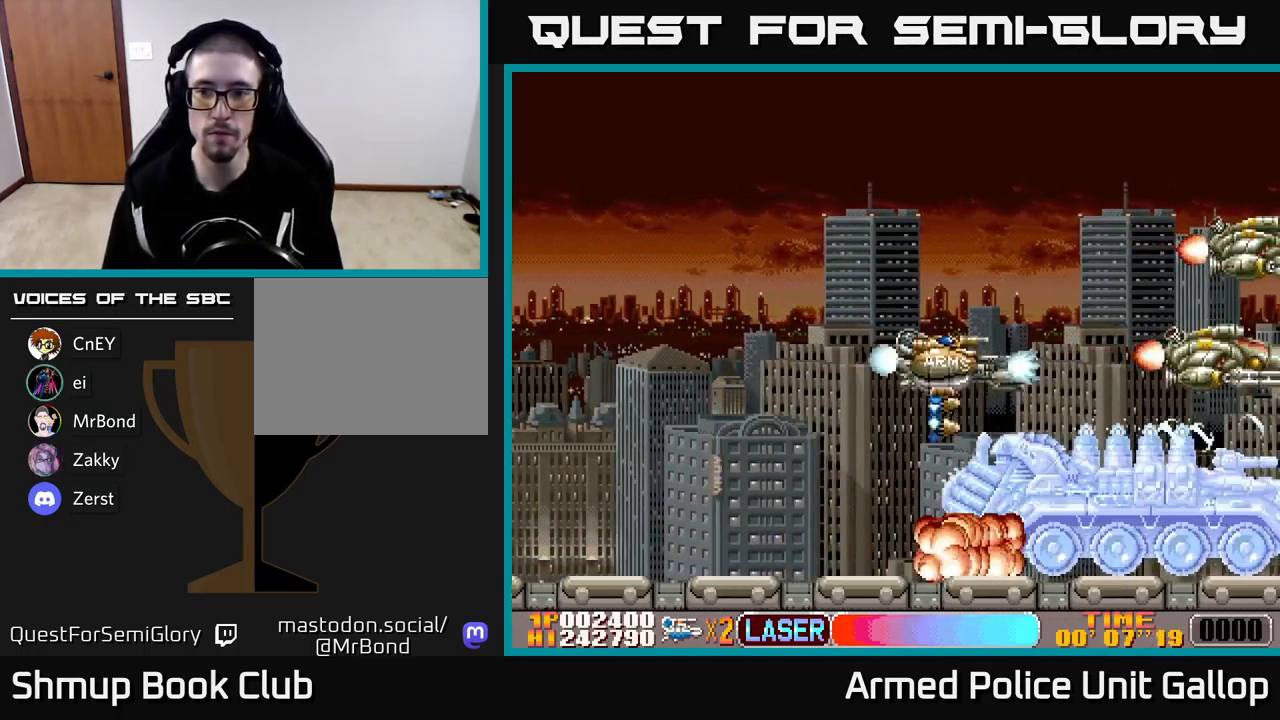
{"buttons": ["A", "DPAD_DOWN"], "left_stick": "center", "events": [[417, "DPAD_UP", "up"], [467, "DPAD_DOWN", "down"]]}
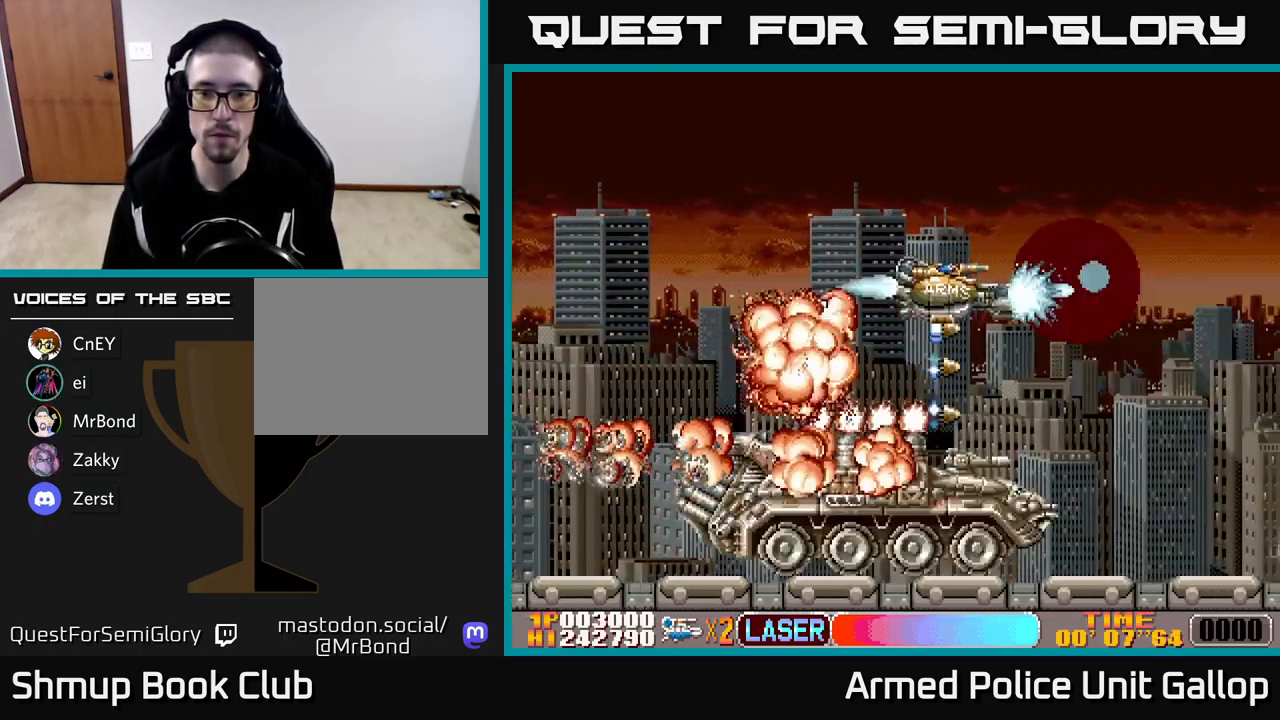
{"buttons": ["A", "DPAD_DOWN", "DPAD_LEFT"], "left_stick": "center", "events": [[50, "DPAD_DOWN", "up"], [84, "DPAD_UP", "down"], [100, "DPAD_LEFT", "down"], [217, "DPAD_LEFT", "up"], [300, "DPAD_LEFT", "down"], [350, "DPAD_UP", "up"], [500, "DPAD_DOWN", "down"]]}
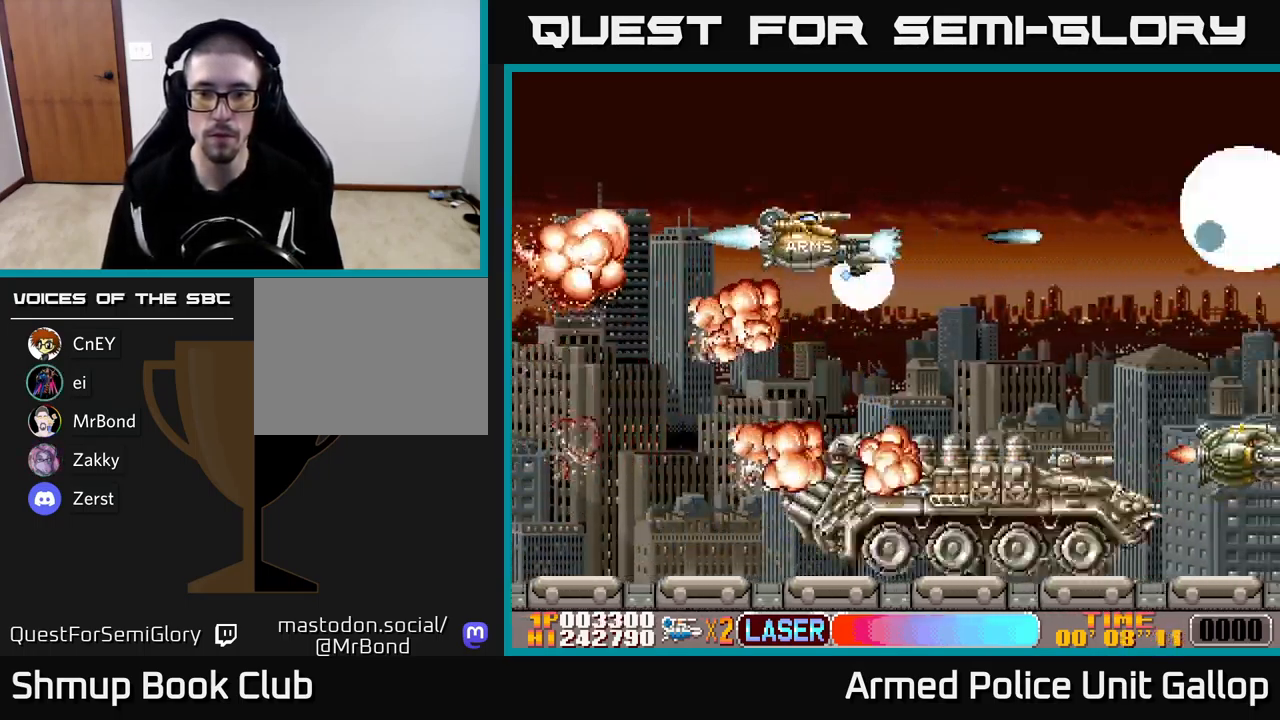
{"buttons": ["A", "DPAD_DOWN"], "left_stick": "center", "events": [[150, "DPAD_LEFT", "up"], [367, "DPAD_RIGHT", "down"], [500, "DPAD_RIGHT", "up"]]}
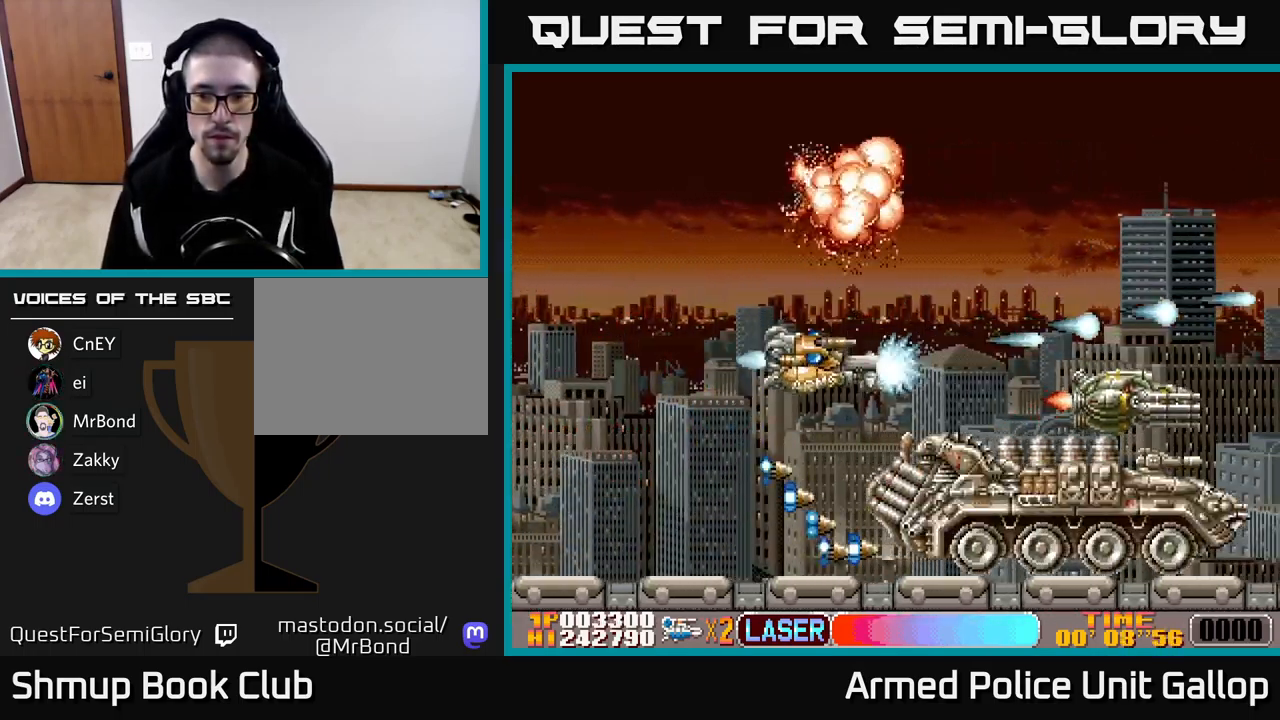
{"buttons": ["A", "DPAD_DOWN"], "left_stick": "center", "events": [[117, "DPAD_LEFT", "down"], [200, "DPAD_DOWN", "up"], [351, "DPAD_DOWN", "down"], [351, "DPAD_LEFT", "up"], [417, "DPAD_RIGHT", "down"], [451, "DPAD_RIGHT", "up"]]}
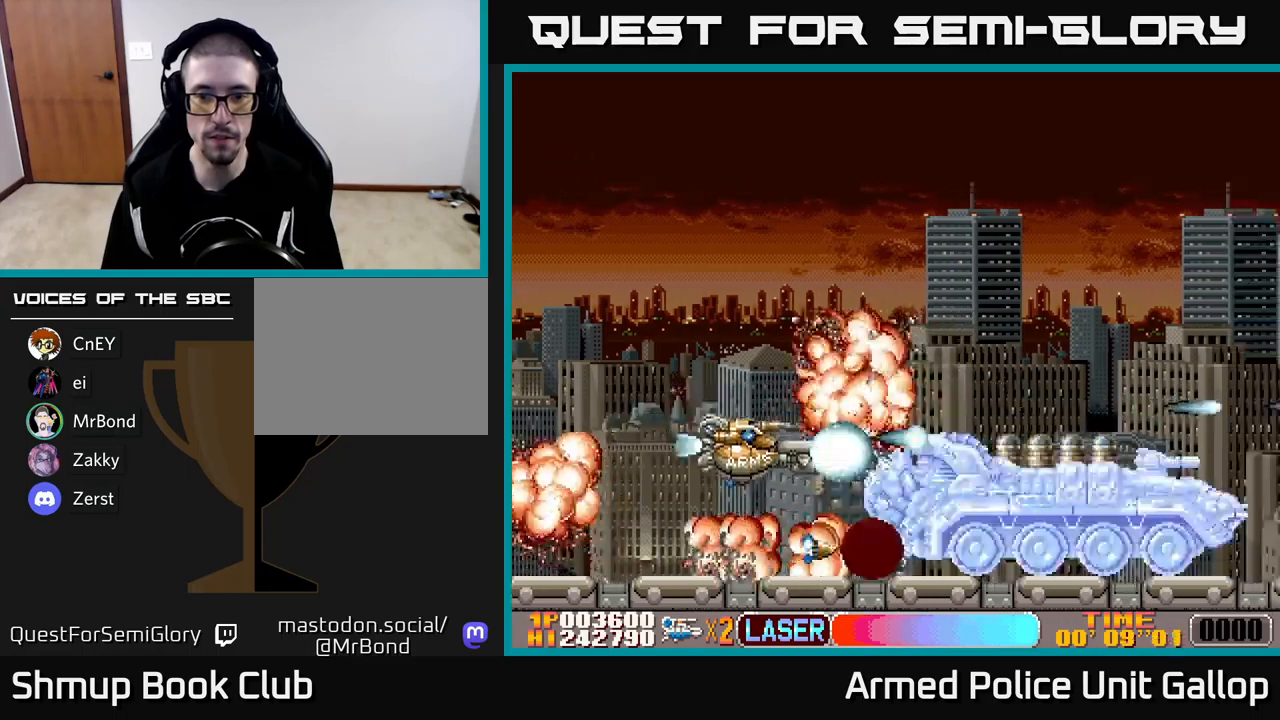
{"buttons": ["A"], "left_stick": "center", "events": [[117, "DPAD_LEFT", "down"], [133, "DPAD_DOWN", "up"], [250, "DPAD_LEFT", "up"]]}